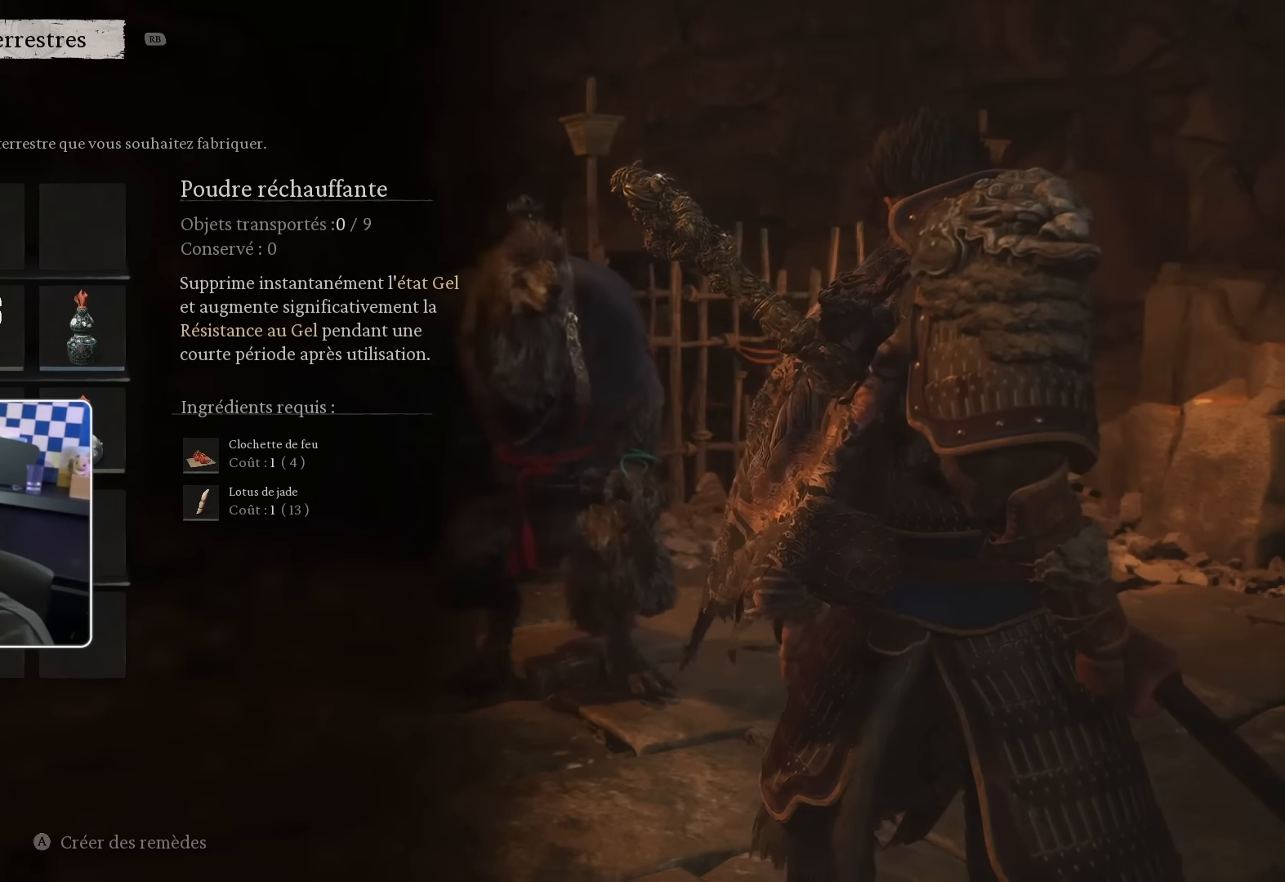
Gameplay with a controller (PlayStation layout); each line is a JSON object with the inputs held at the frame after it. "events" lists button and stick changes between this image and that frame as [ms after this image, input, new state], when the widget could be followed in between.
{"buttons": [], "left_stick": "center", "right_stick": "center", "events": [[183, "DPAD_DOWN", "down"], [317, "DPAD_DOWN", "up"]]}
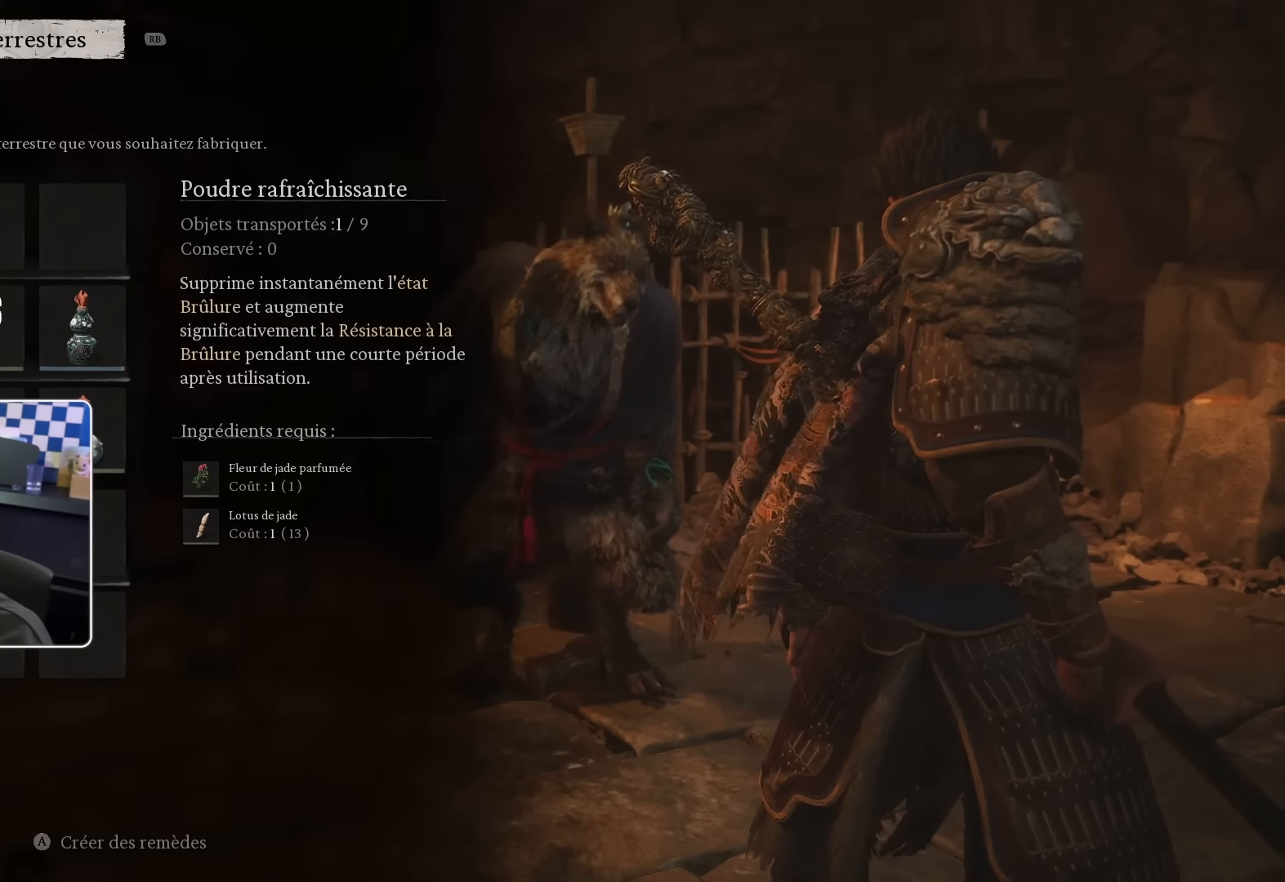
{"buttons": [], "left_stick": "center", "right_stick": "center", "events": [[50, "DPAD_RIGHT", "down"], [150, "DPAD_RIGHT", "up"], [267, "DPAD_UP", "down"], [333, "DPAD_UP", "up"], [417, "DPAD_UP", "down"], [500, "DPAD_UP", "up"]]}
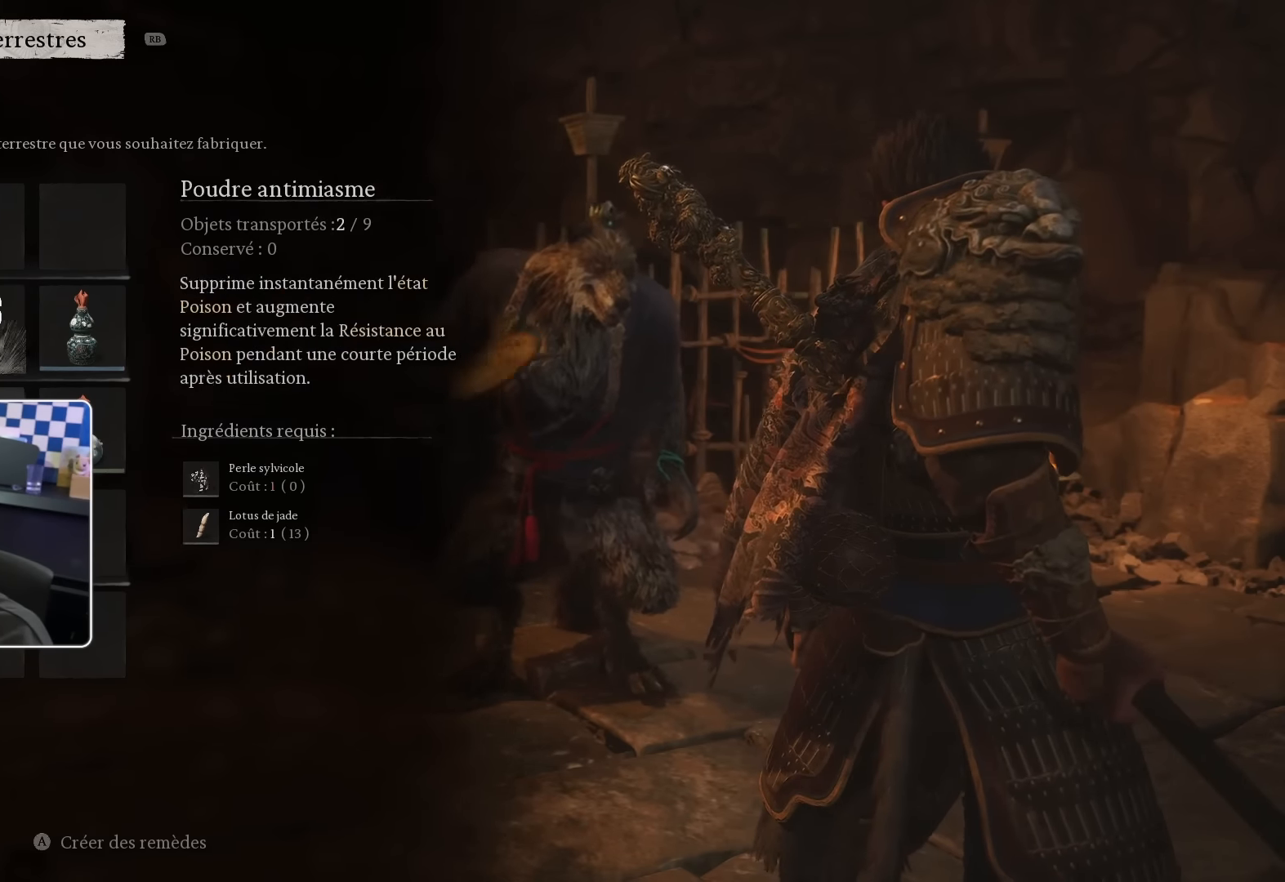
{"buttons": [], "left_stick": "center", "right_stick": "center", "events": [[317, "DPAD_LEFT", "down"], [417, "DPAD_LEFT", "up"]]}
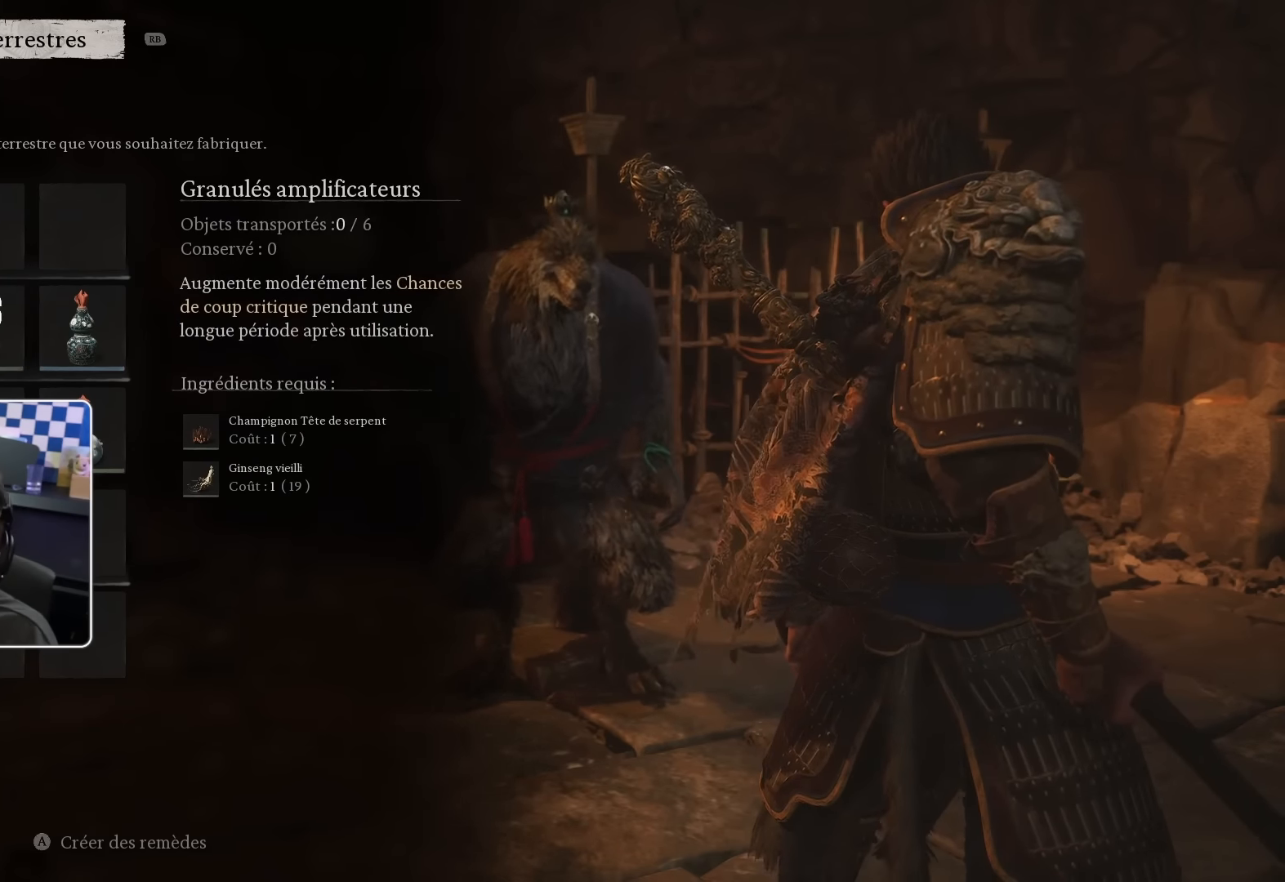
{"buttons": [], "left_stick": "center", "right_stick": "center", "events": [[67, "DPAD_UP", "down"], [200, "DPAD_UP", "up"]]}
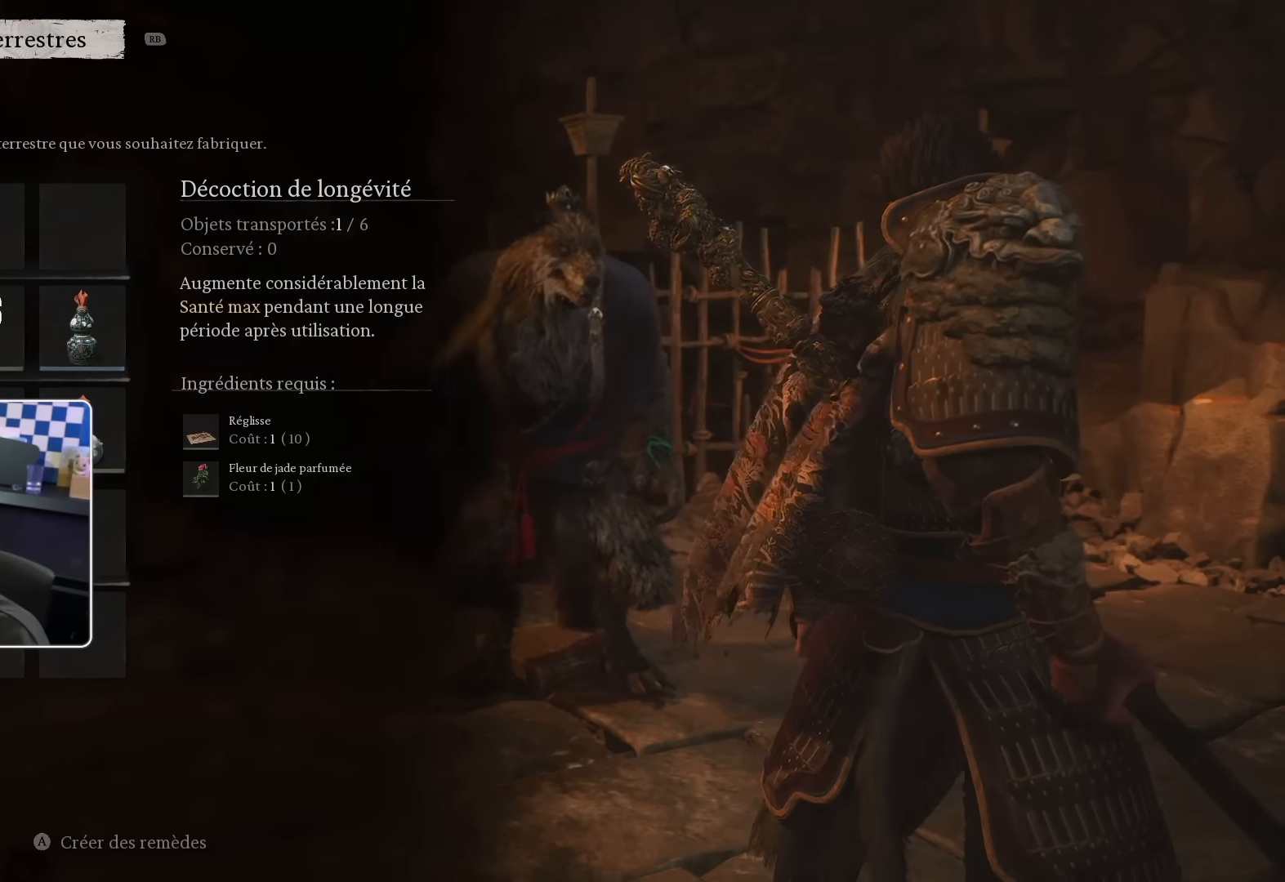
{"buttons": ["L1"], "left_stick": "center", "right_stick": "center", "events": [[450, "L1", "down"]]}
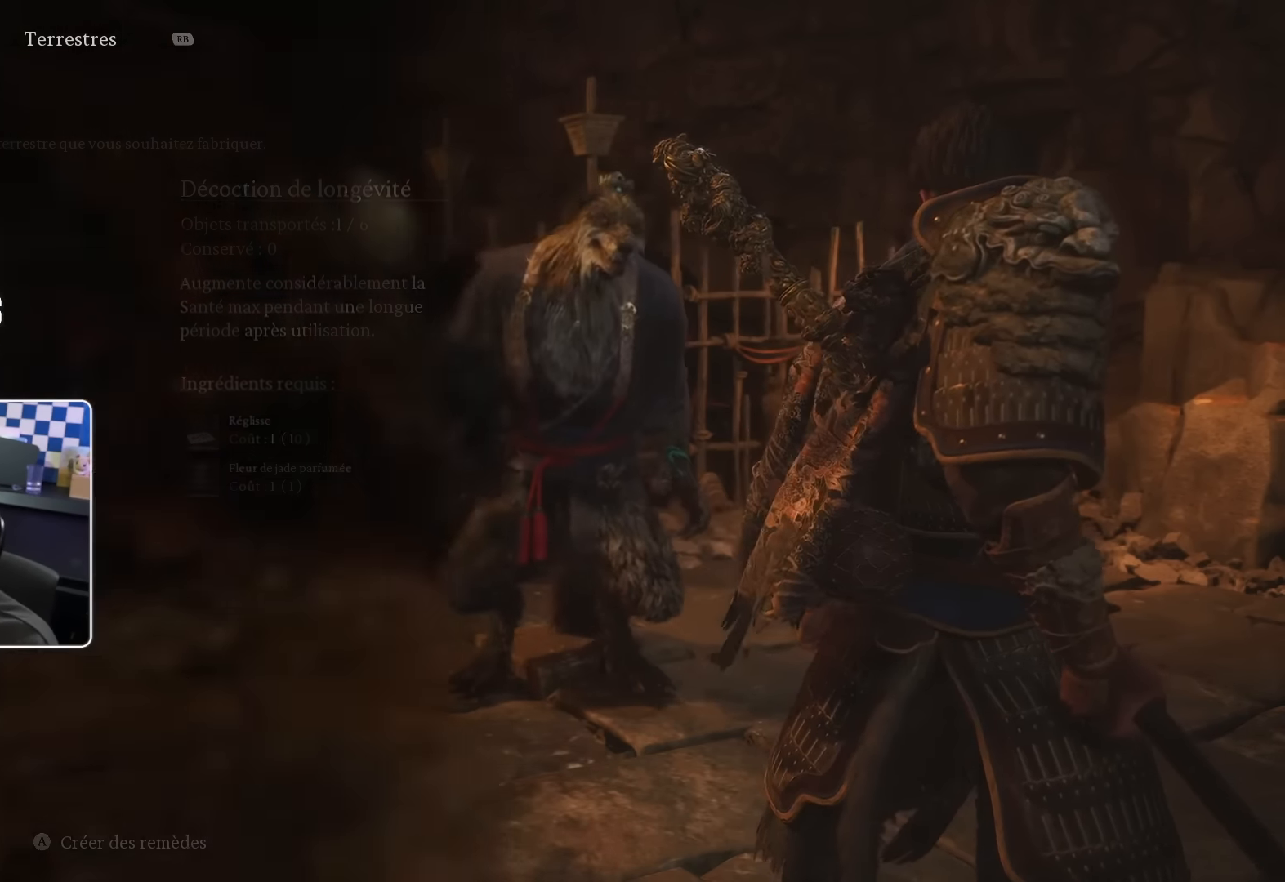
{"buttons": [], "left_stick": "center", "right_stick": "center"}
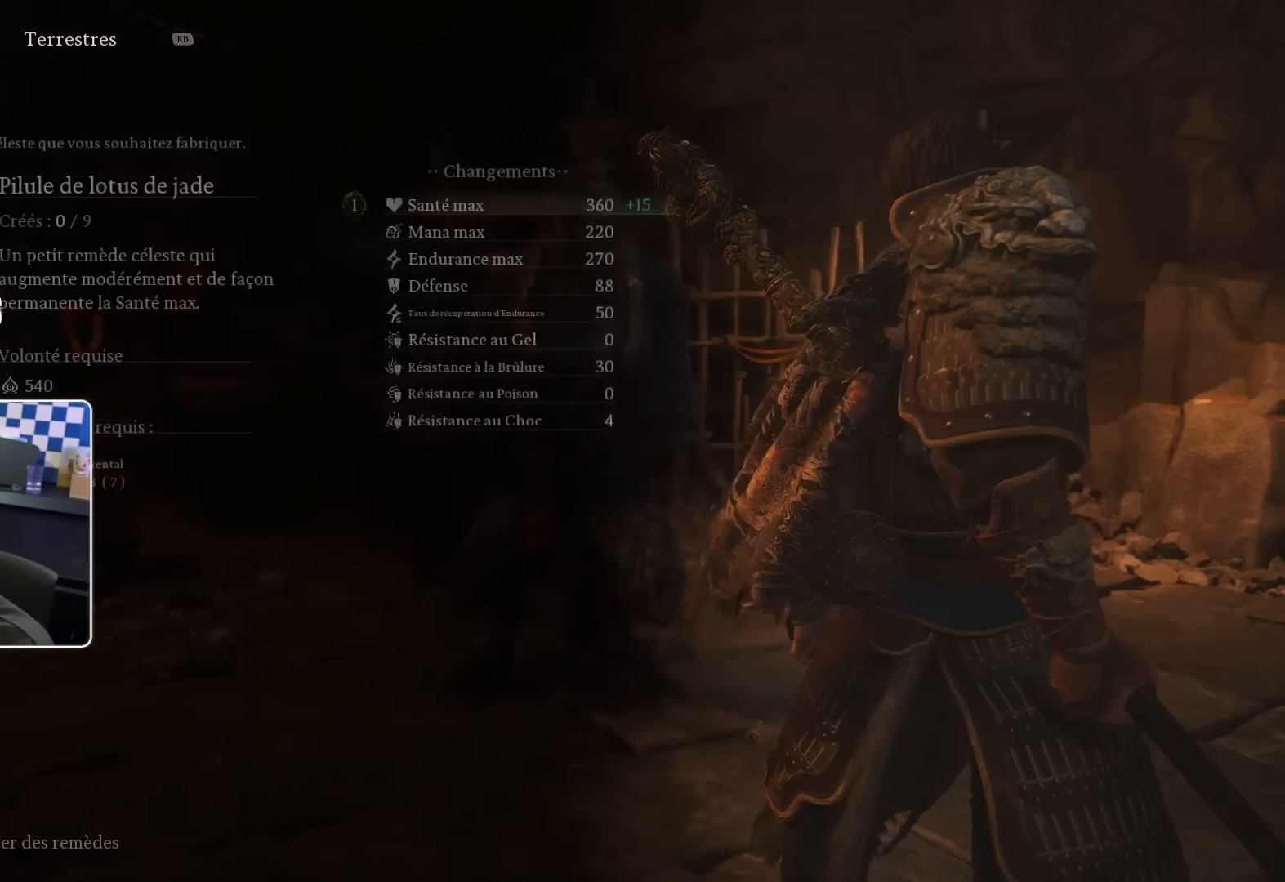
{"buttons": [], "left_stick": "center", "right_stick": "center", "events": [[317, "DPAD_DOWN", "down"], [417, "DPAD_DOWN", "up"]]}
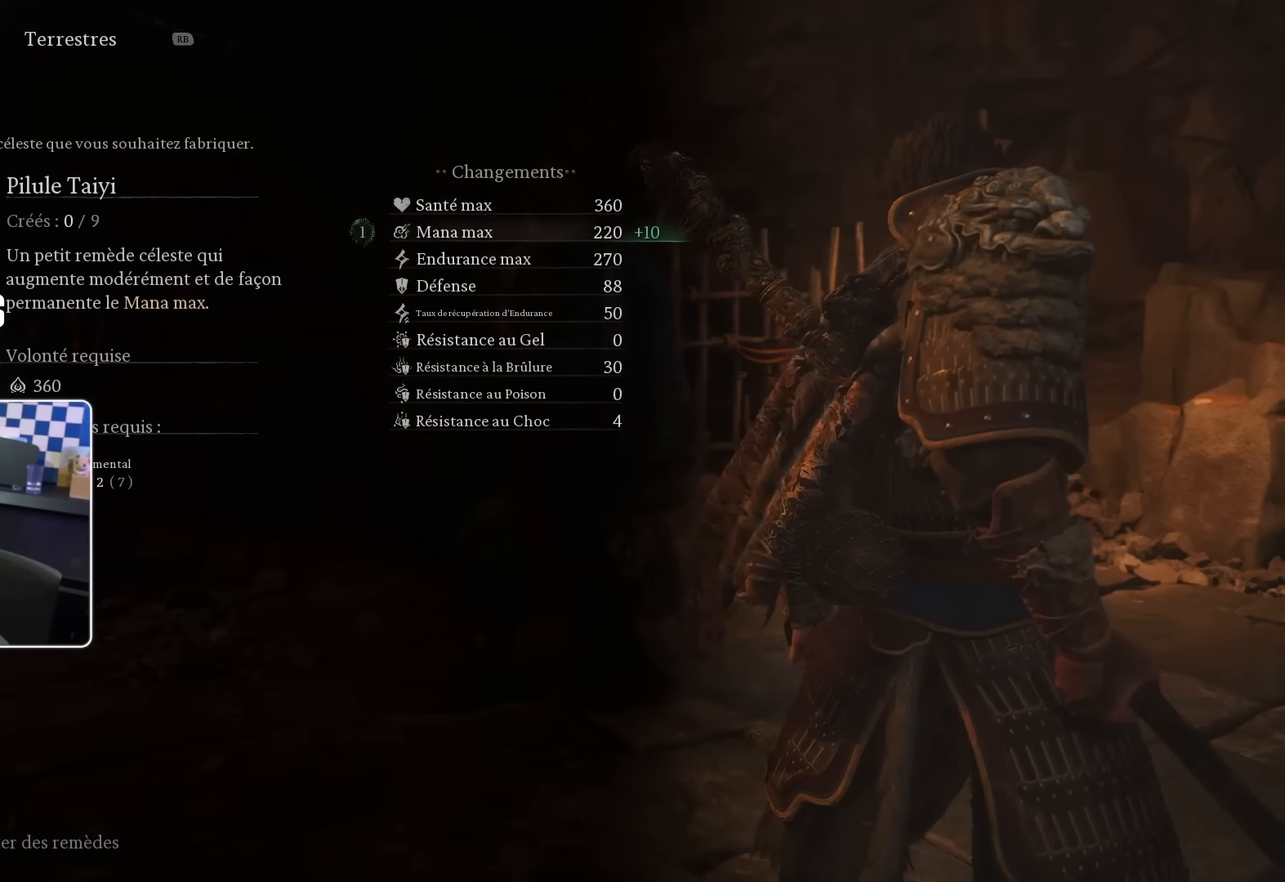
{"buttons": [], "left_stick": "center", "right_stick": "center", "events": [[133, "DPAD_UP", "down"], [233, "DPAD_UP", "up"]]}
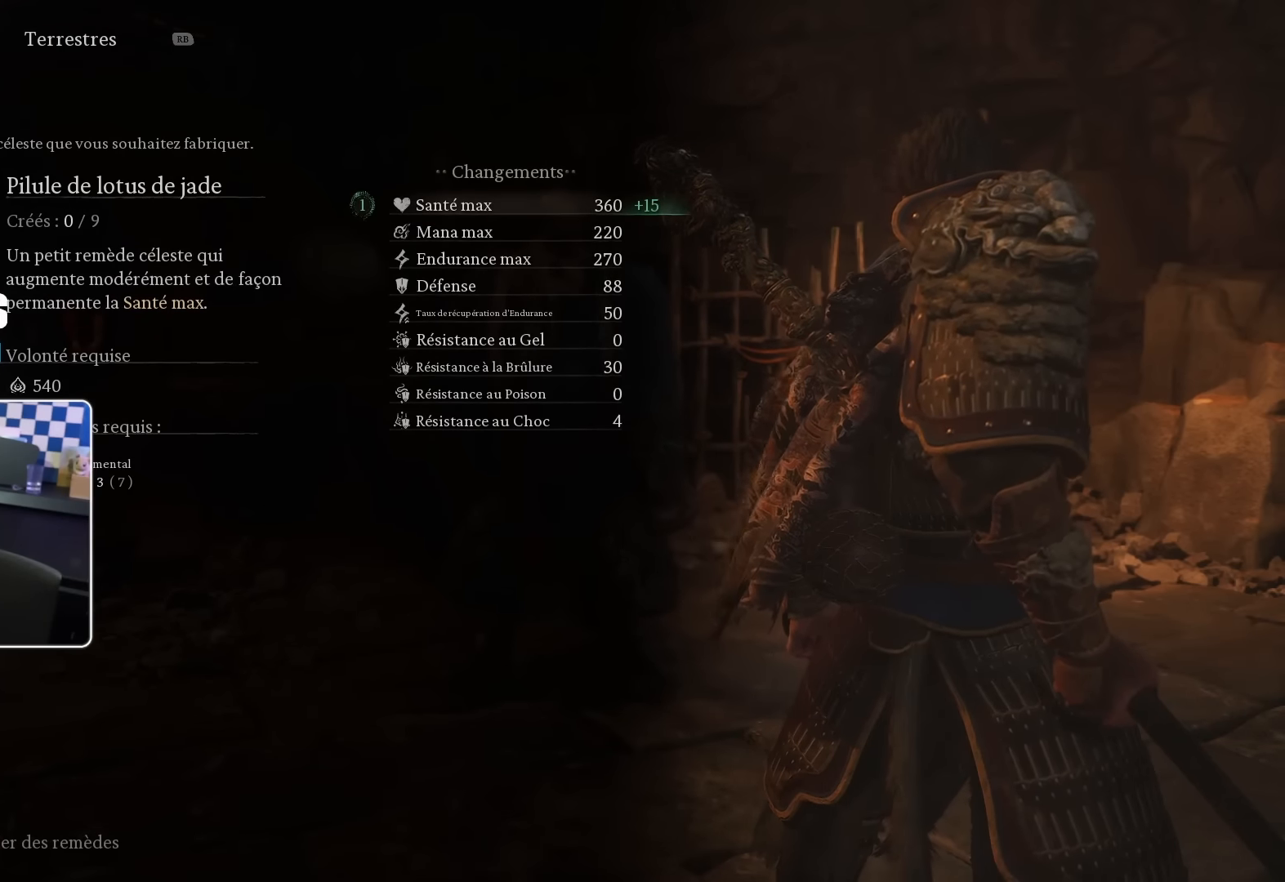
{"buttons": [], "left_stick": "center", "right_stick": "center", "events": []}
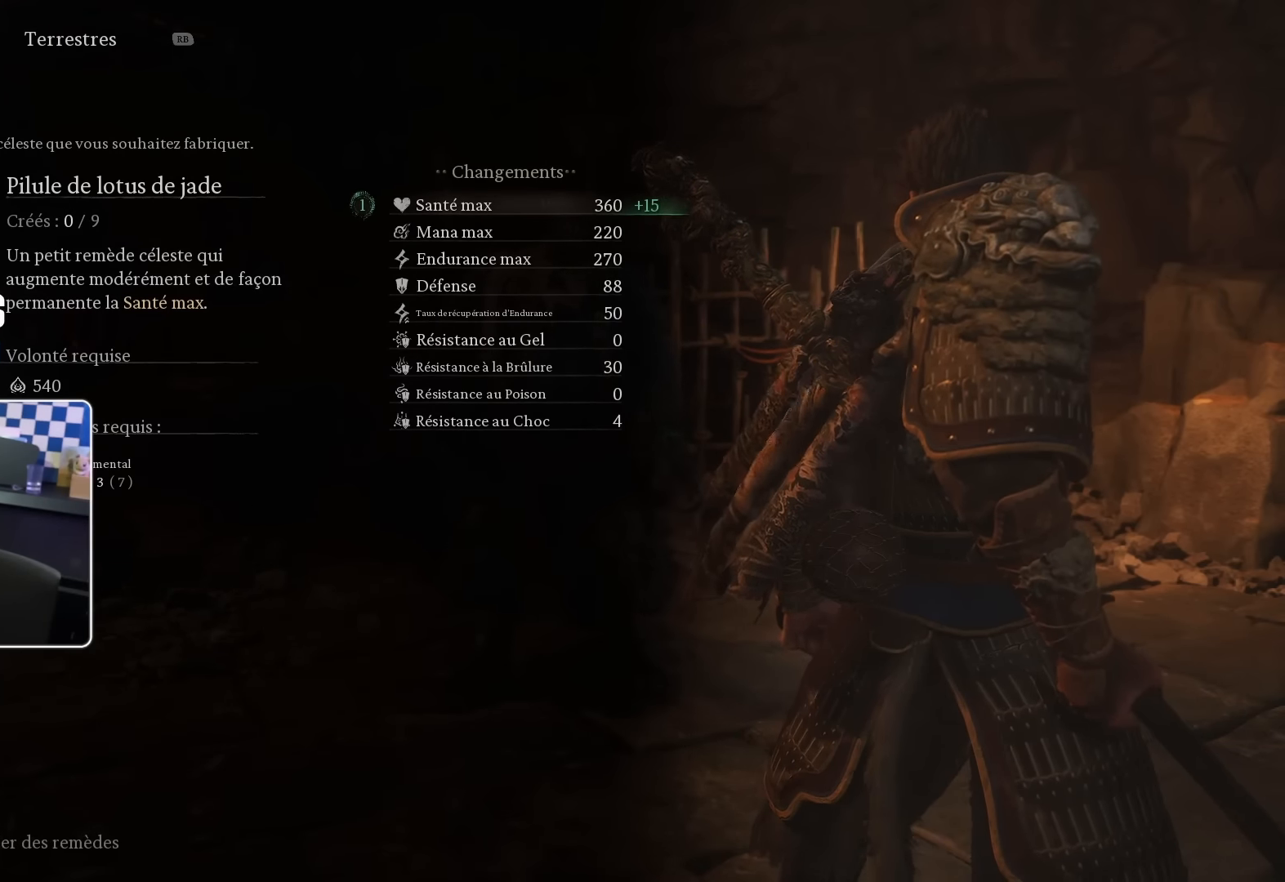
{"buttons": [], "left_stick": "center", "right_stick": "center", "events": []}
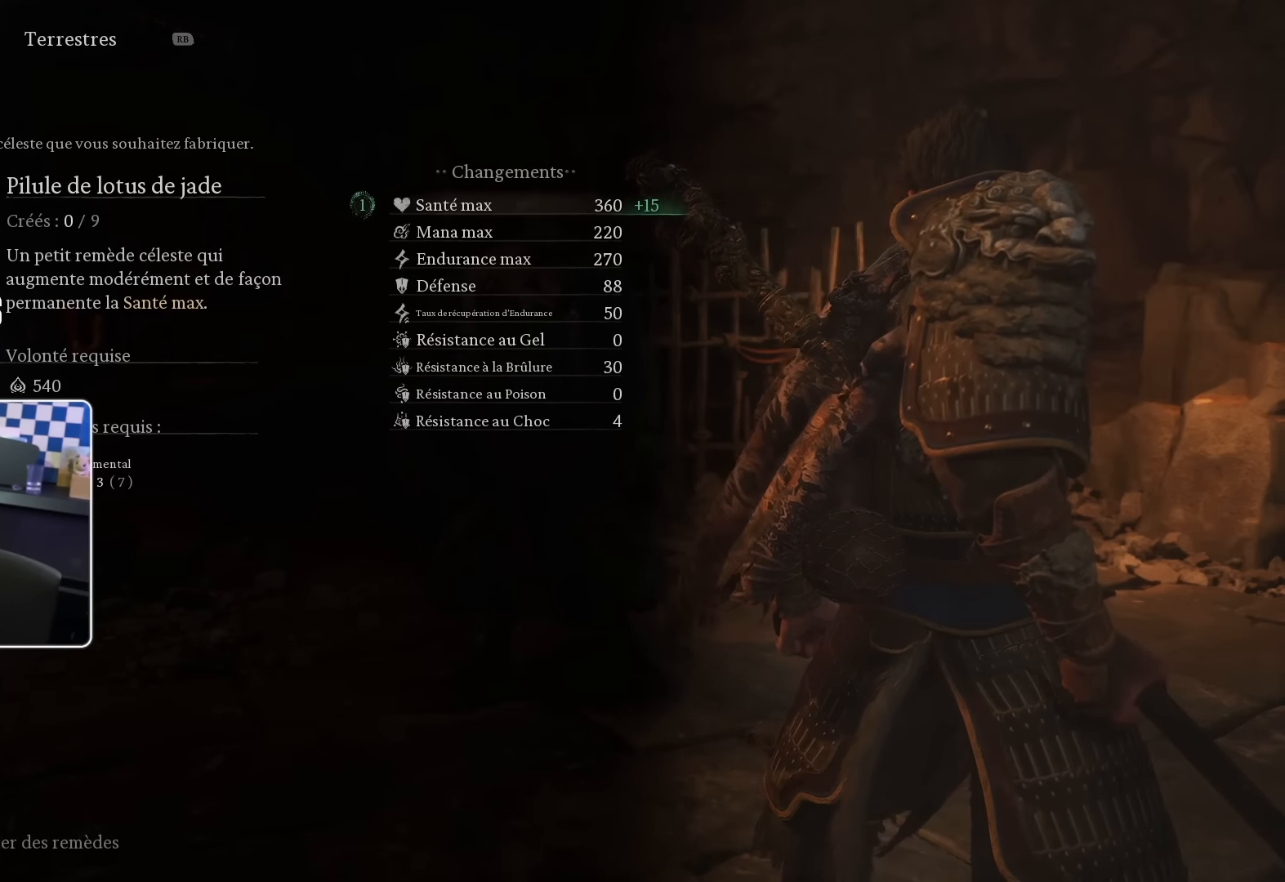
{"buttons": [], "left_stick": "center", "right_stick": "center", "events": [[350, "DPAD_DOWN", "down"], [433, "DPAD_DOWN", "up"]]}
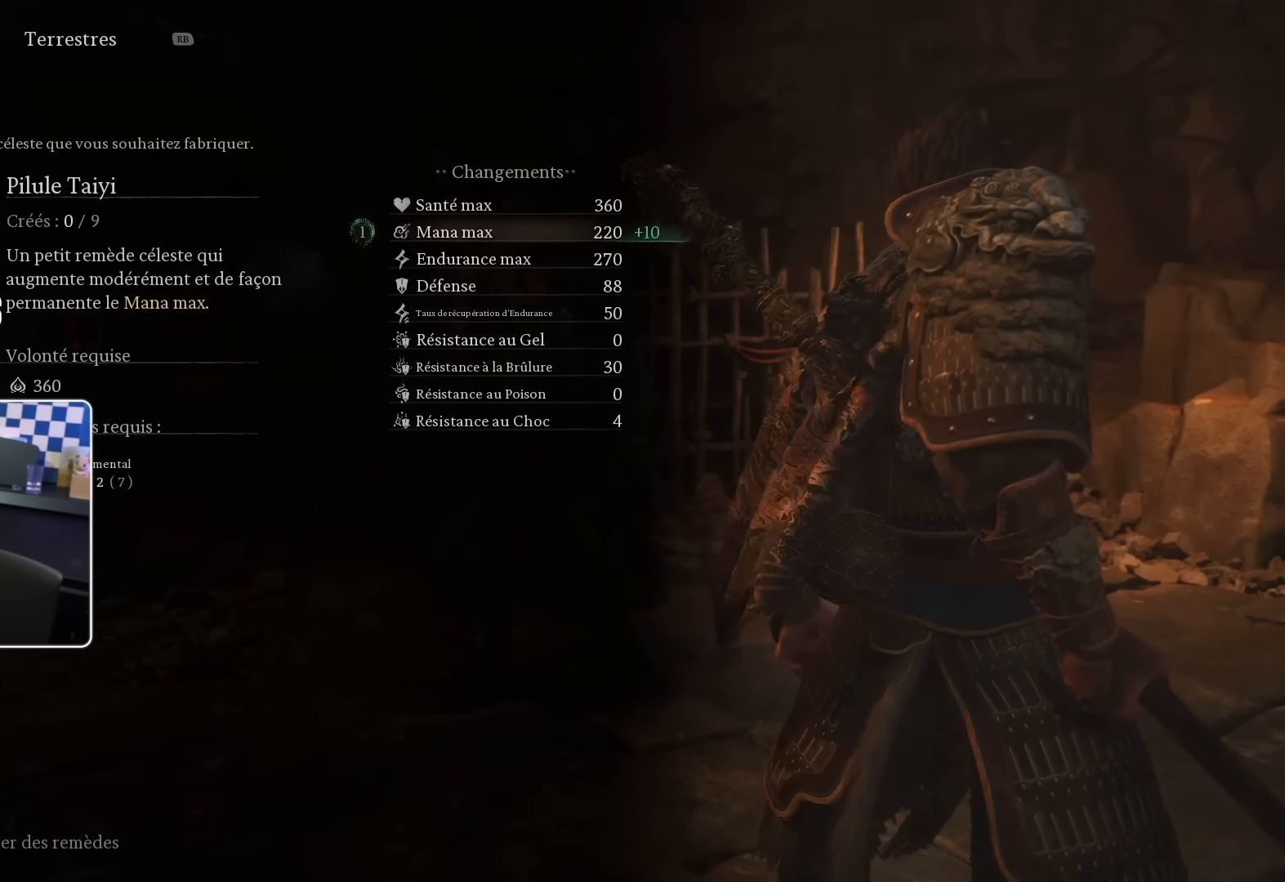
{"buttons": [], "left_stick": "center", "right_stick": "center", "events": []}
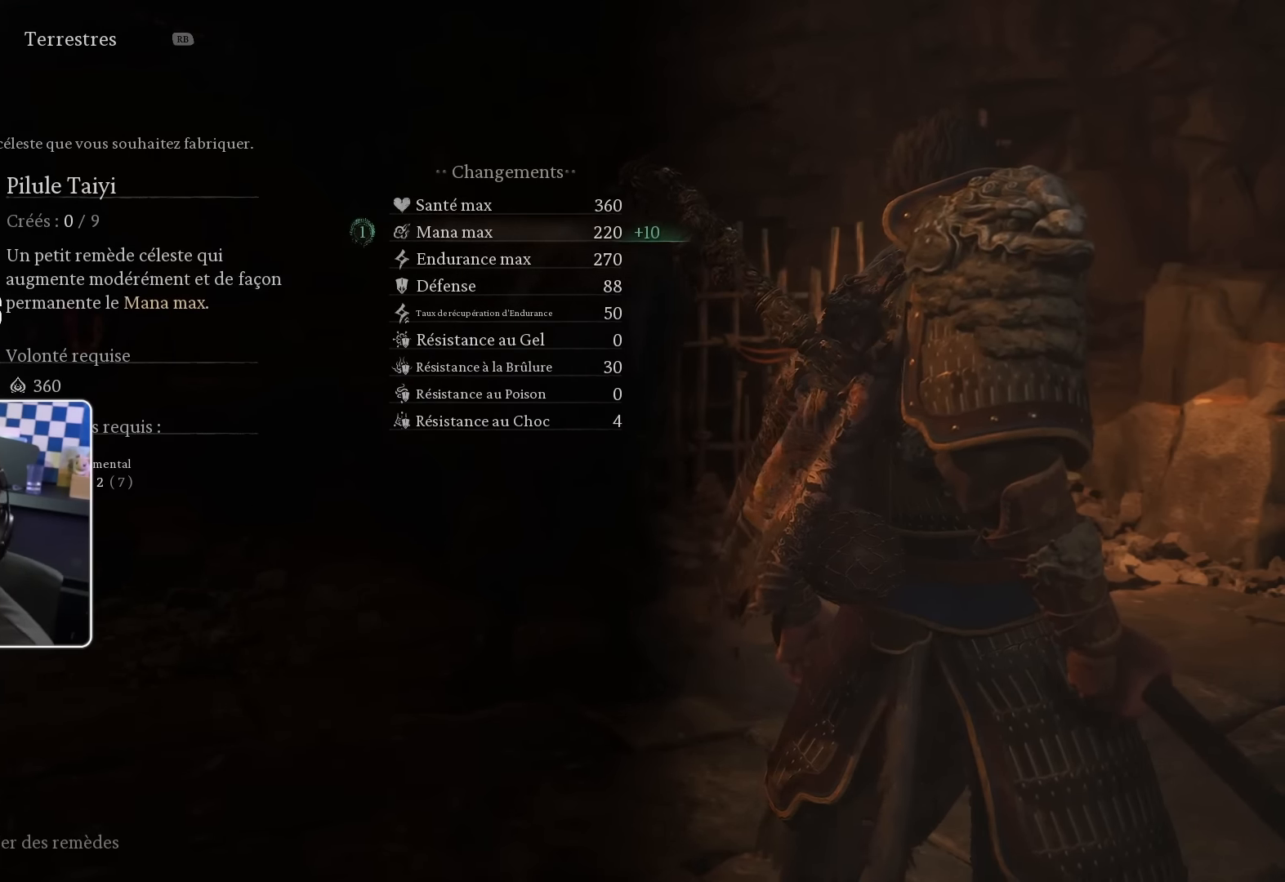
{"buttons": ["DPAD_DOWN"], "left_stick": "center", "right_stick": "center", "events": [[400, "DPAD_DOWN", "down"]]}
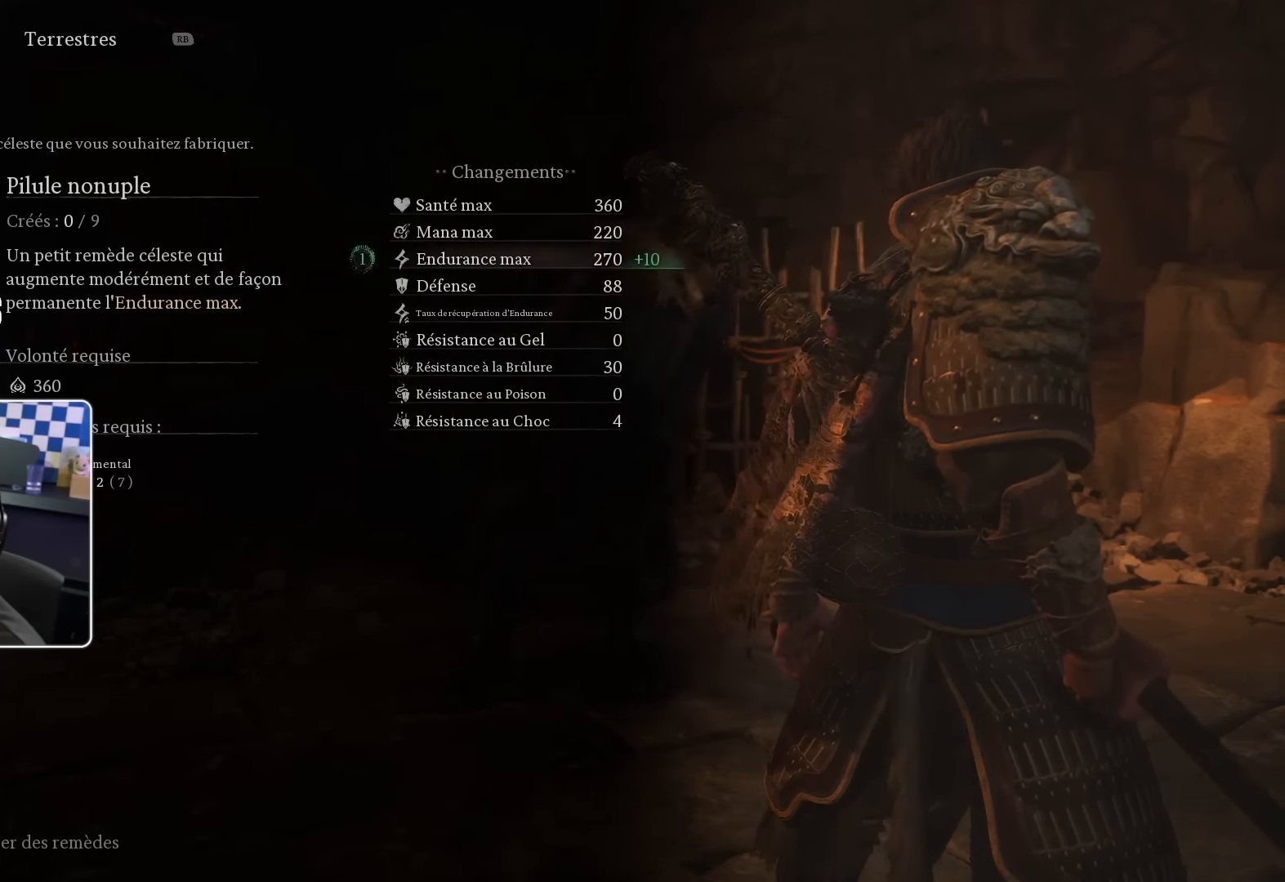
{"buttons": ["DPAD_DOWN"], "left_stick": "center", "right_stick": "center", "events": [[33, "DPAD_DOWN", "up"], [466, "DPAD_DOWN", "down"]]}
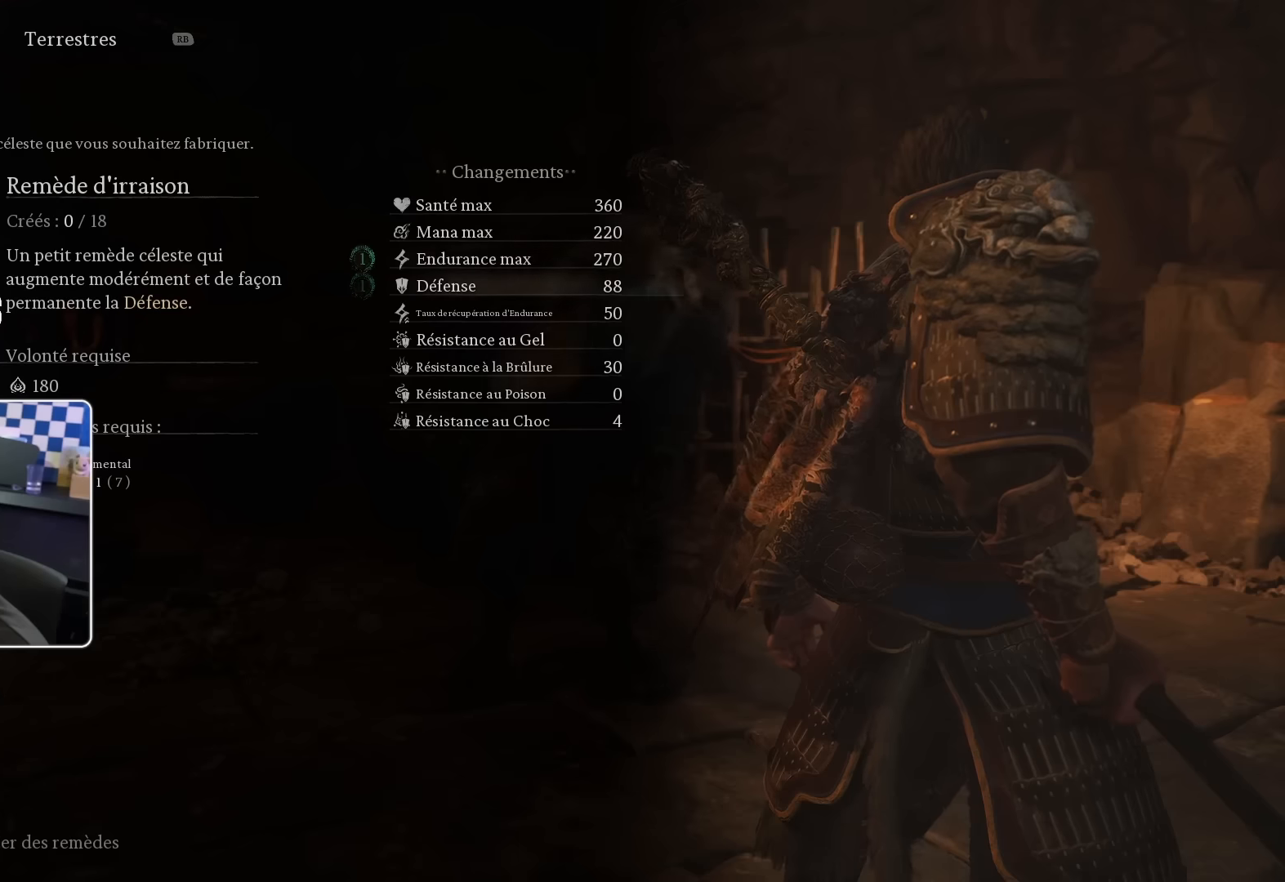
{"buttons": [], "left_stick": "center", "right_stick": "center", "events": [[83, "DPAD_DOWN", "up"]]}
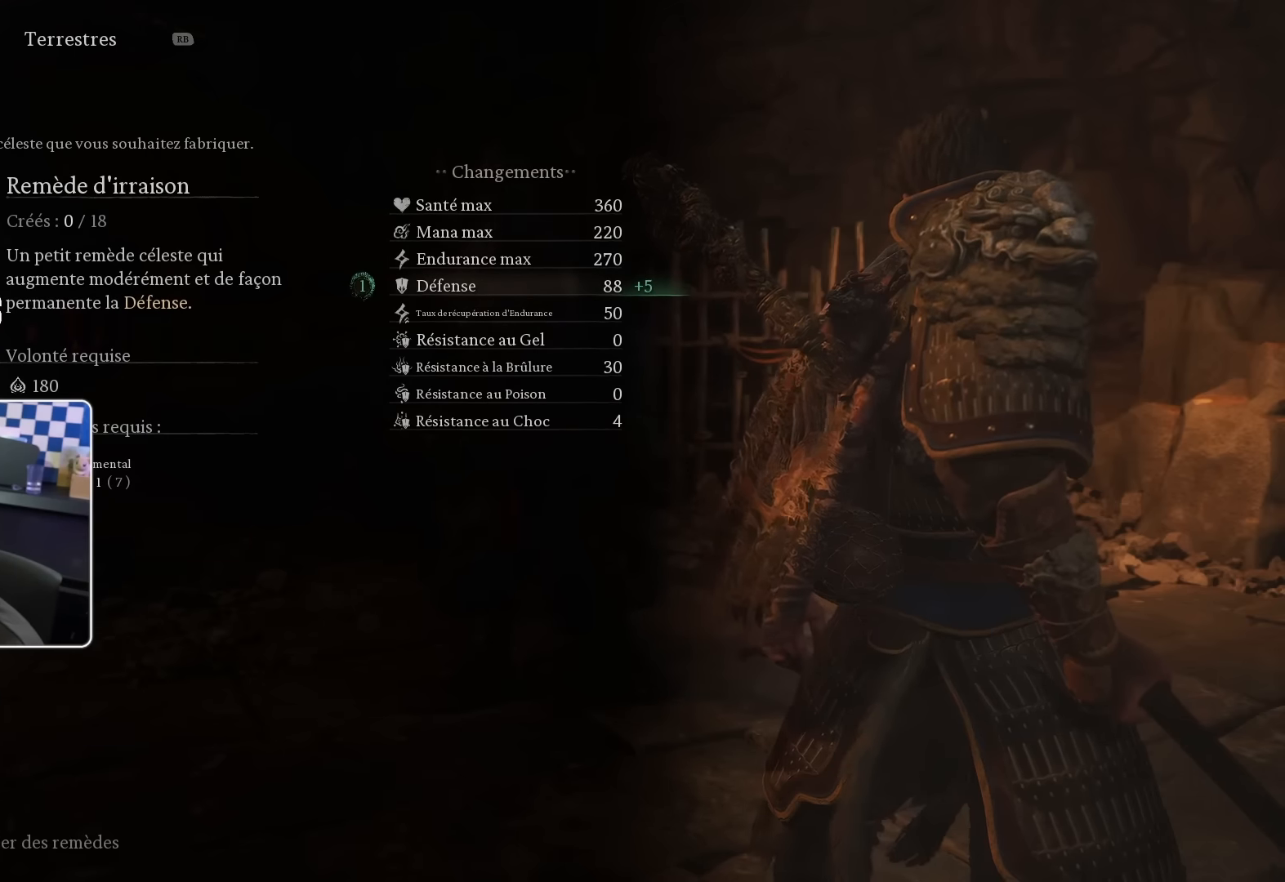
{"buttons": [], "left_stick": "center", "right_stick": "center", "events": [[216, "DPAD_UP", "down"], [316, "DPAD_UP", "up"]]}
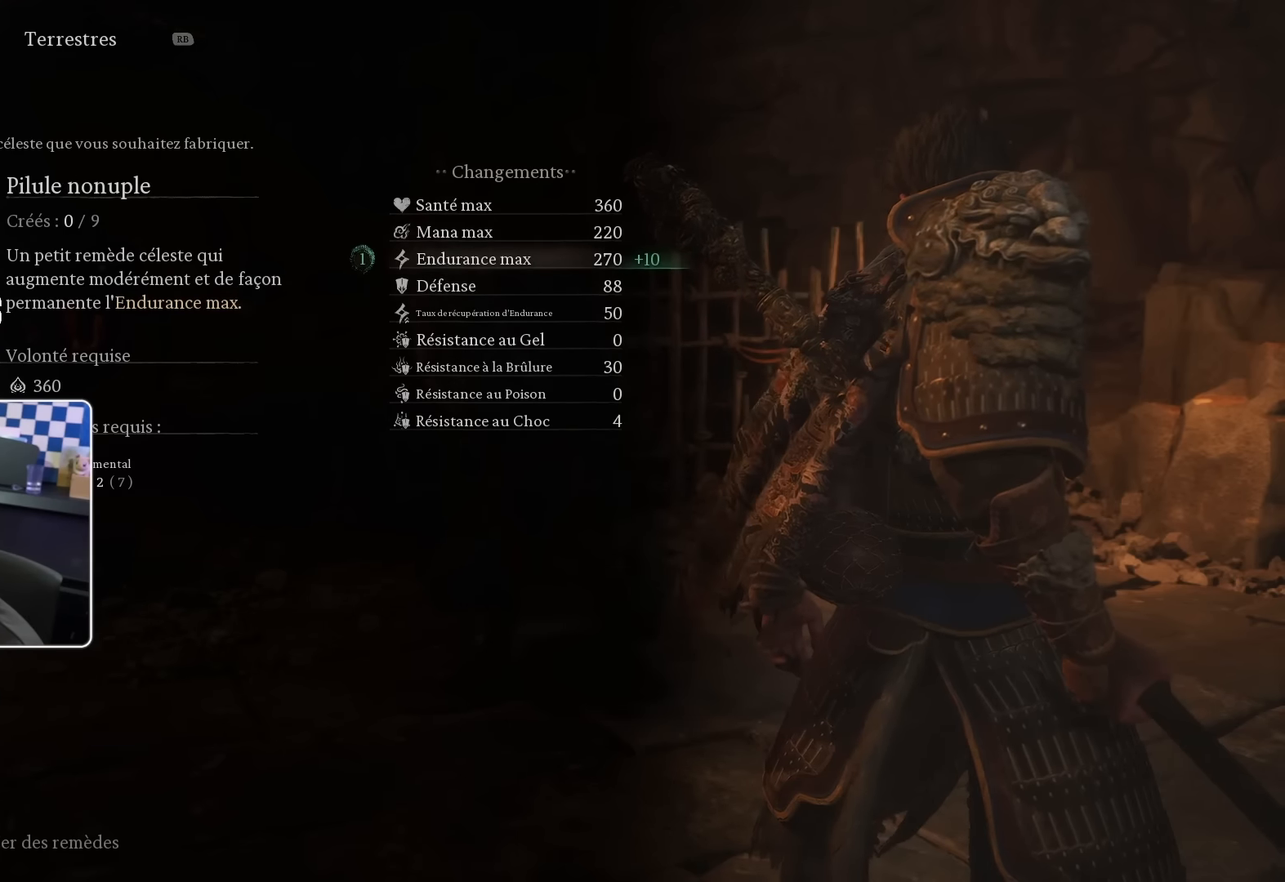
{"buttons": [], "left_stick": "center", "right_stick": "center", "events": [[83, "DPAD_UP", "down"], [216, "DPAD_UP", "up"]]}
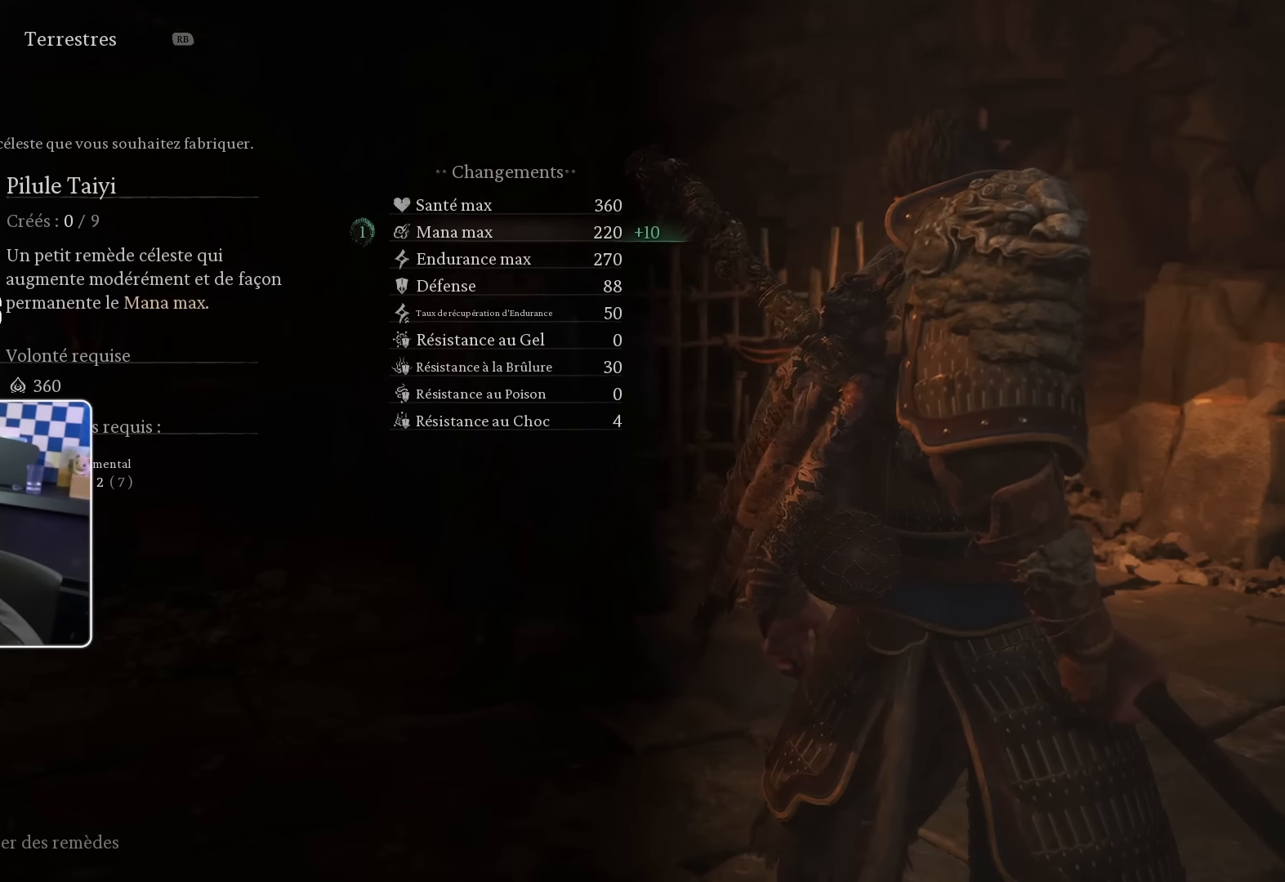
{"buttons": [], "left_stick": "center", "right_stick": "center", "events": []}
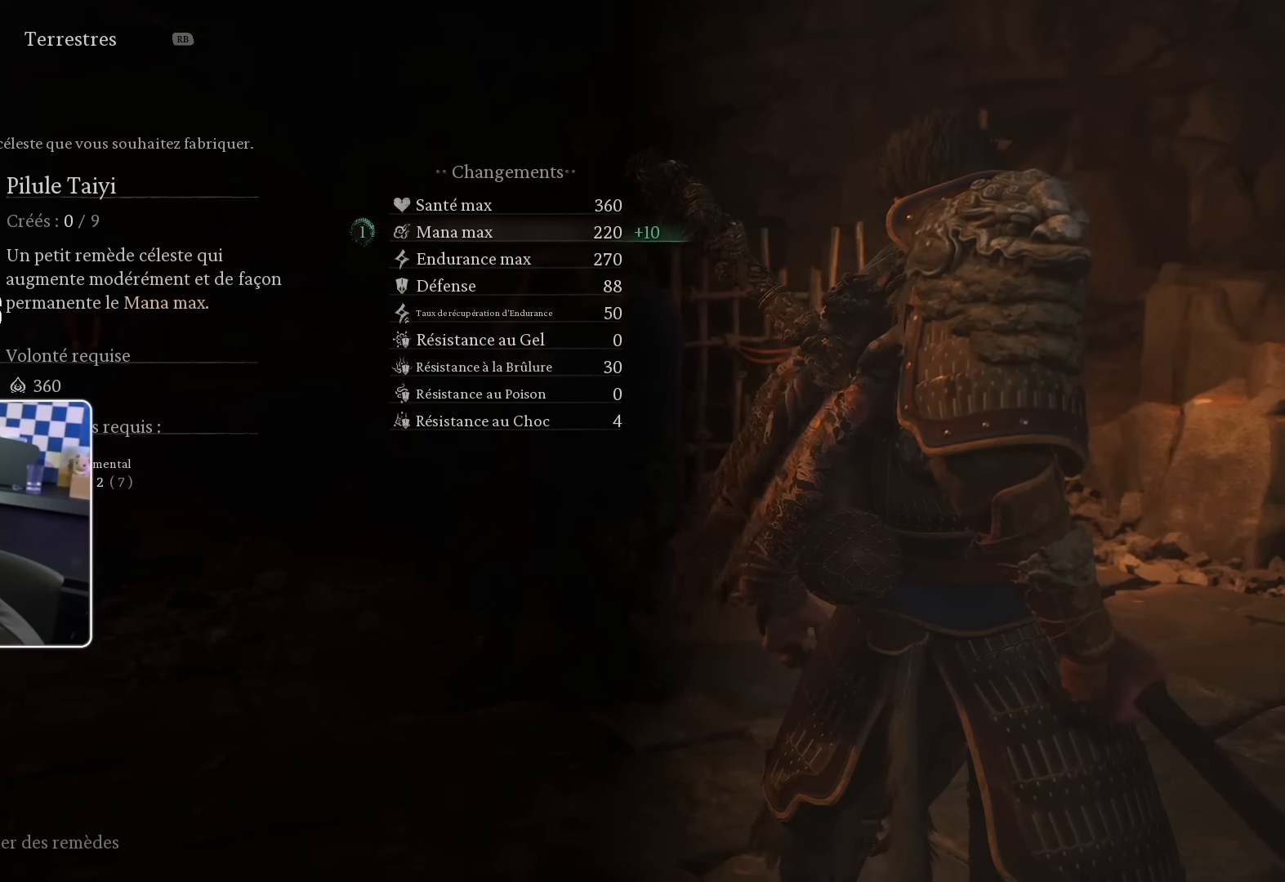
{"buttons": [], "left_stick": "center", "right_stick": "center", "events": [[100, "DPAD_UP", "down"], [200, "DPAD_UP", "up"]]}
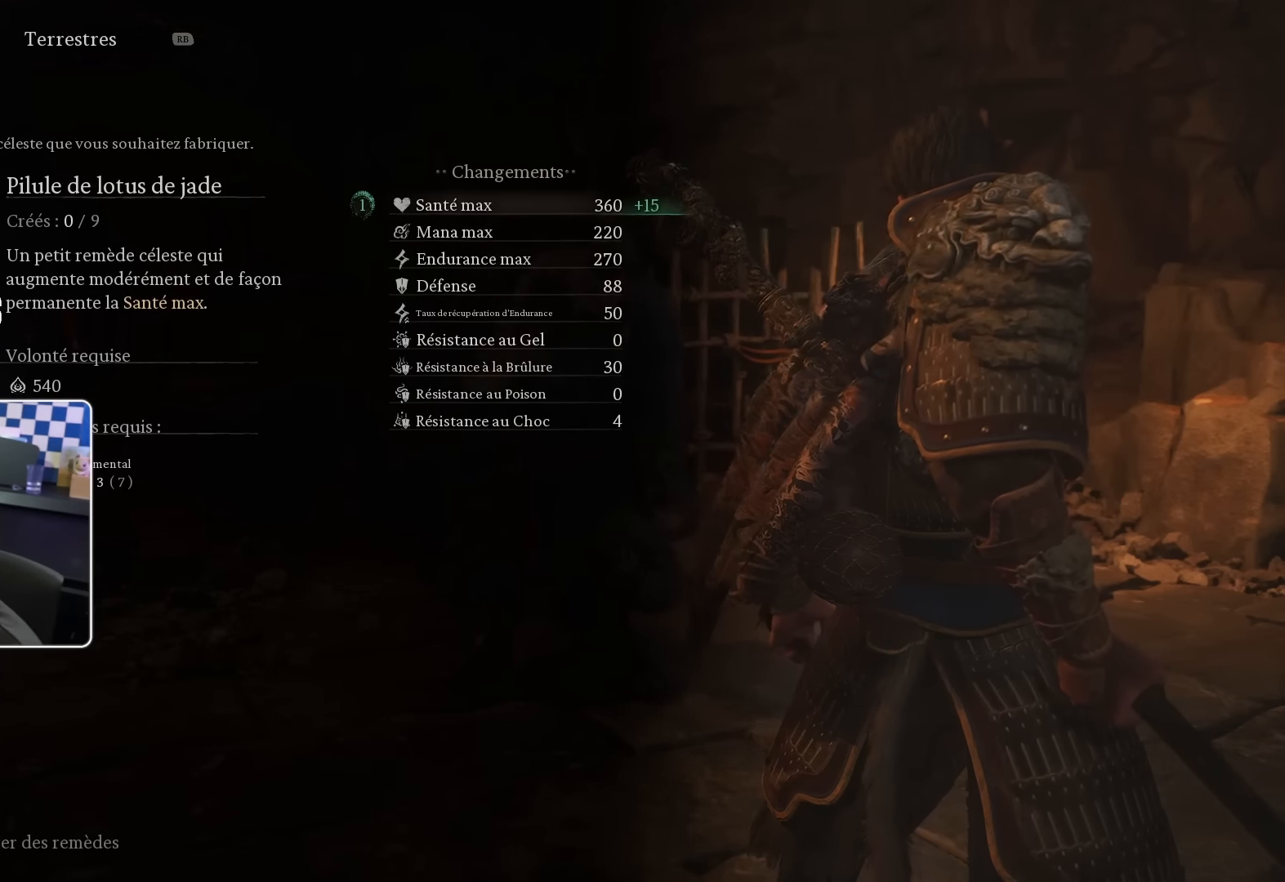
{"buttons": ["DPAD_UP"], "left_stick": "center", "right_stick": "center", "events": [[16, "DPAD_DOWN", "down"], [116, "DPAD_DOWN", "up"], [466, "DPAD_UP", "down"]]}
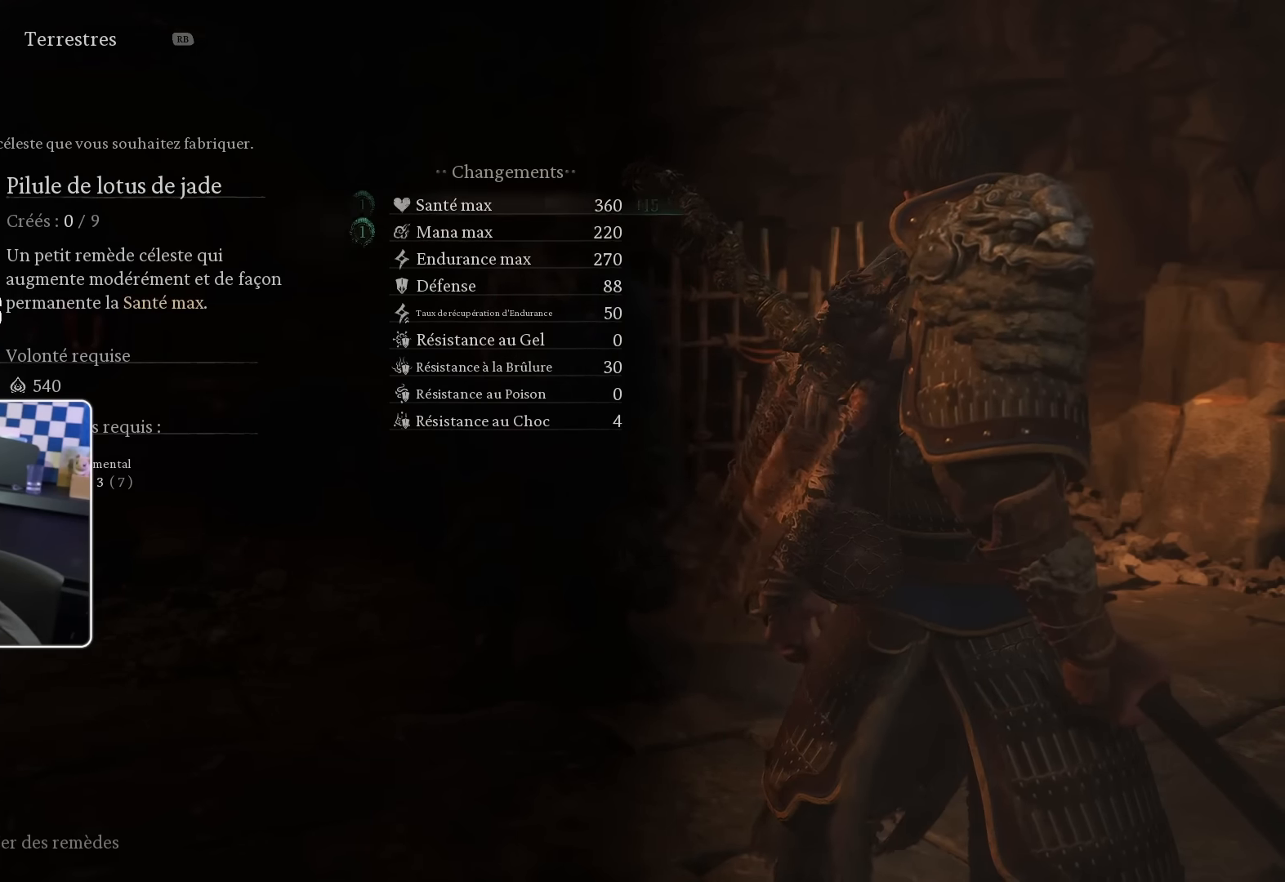
{"buttons": [], "left_stick": "center", "right_stick": "center", "events": [[66, "DPAD_UP", "up"]]}
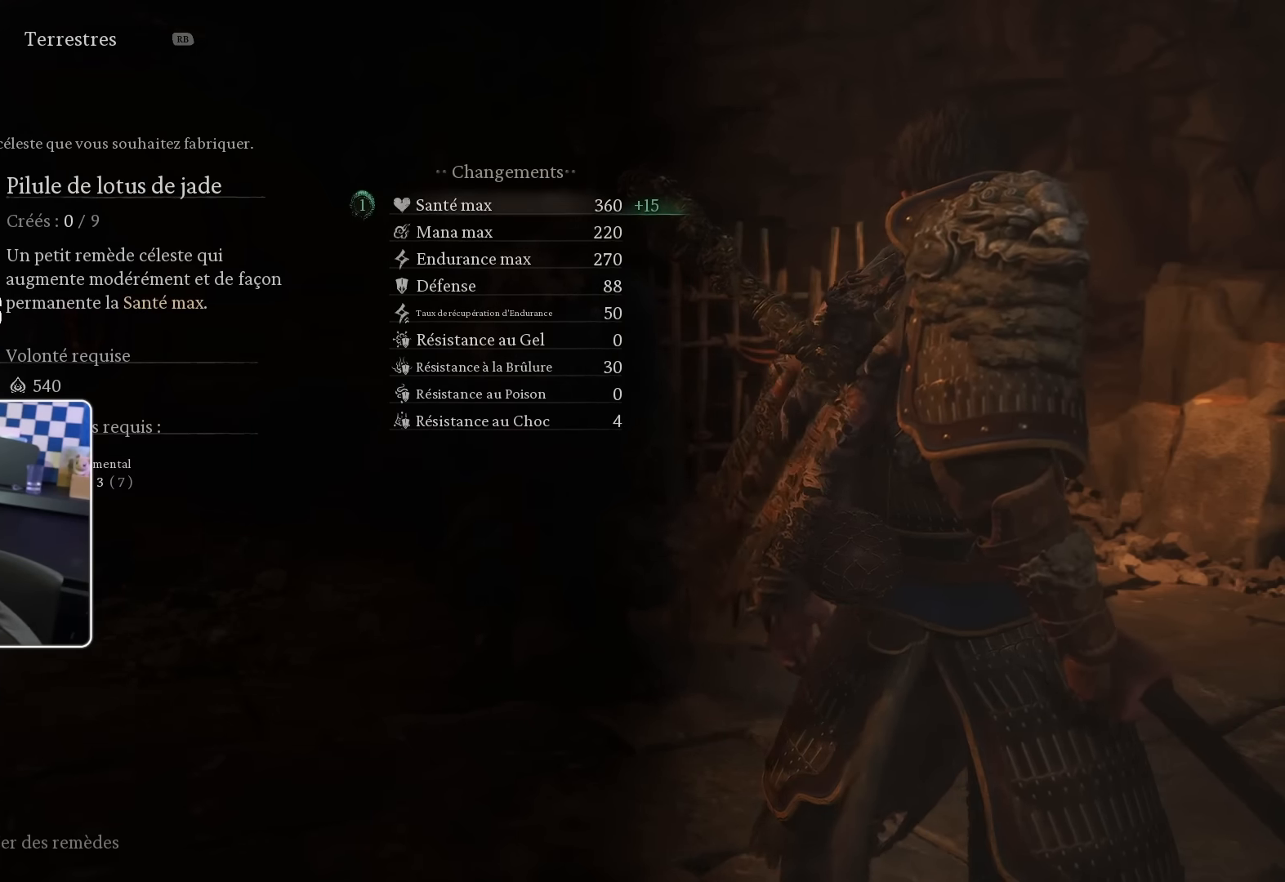
{"buttons": ["DPAD_DOWN"], "left_stick": "center", "right_stick": "center", "events": [[400, "DPAD_DOWN", "down"]]}
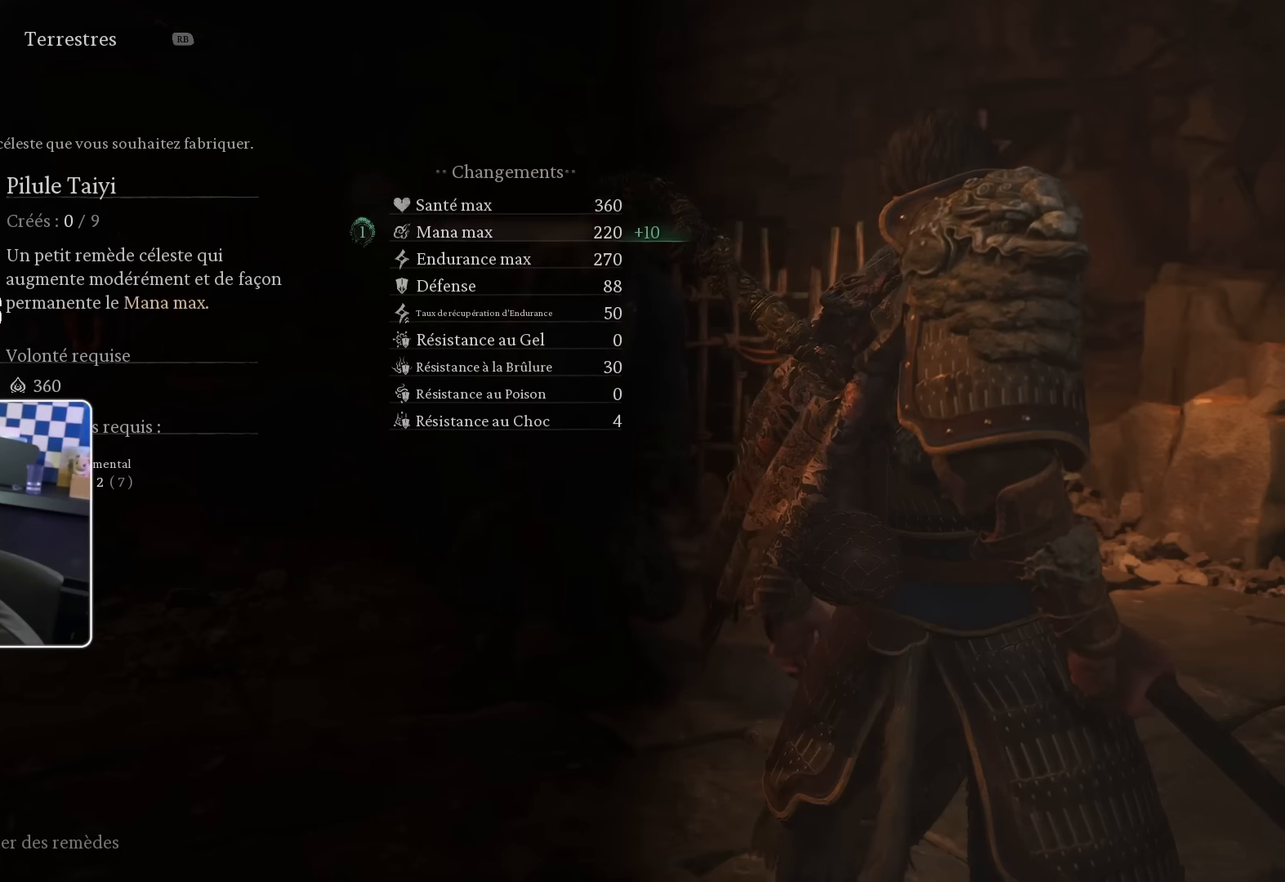
{"buttons": [], "left_stick": "center", "right_stick": "center", "events": [[17, "DPAD_DOWN", "up"]]}
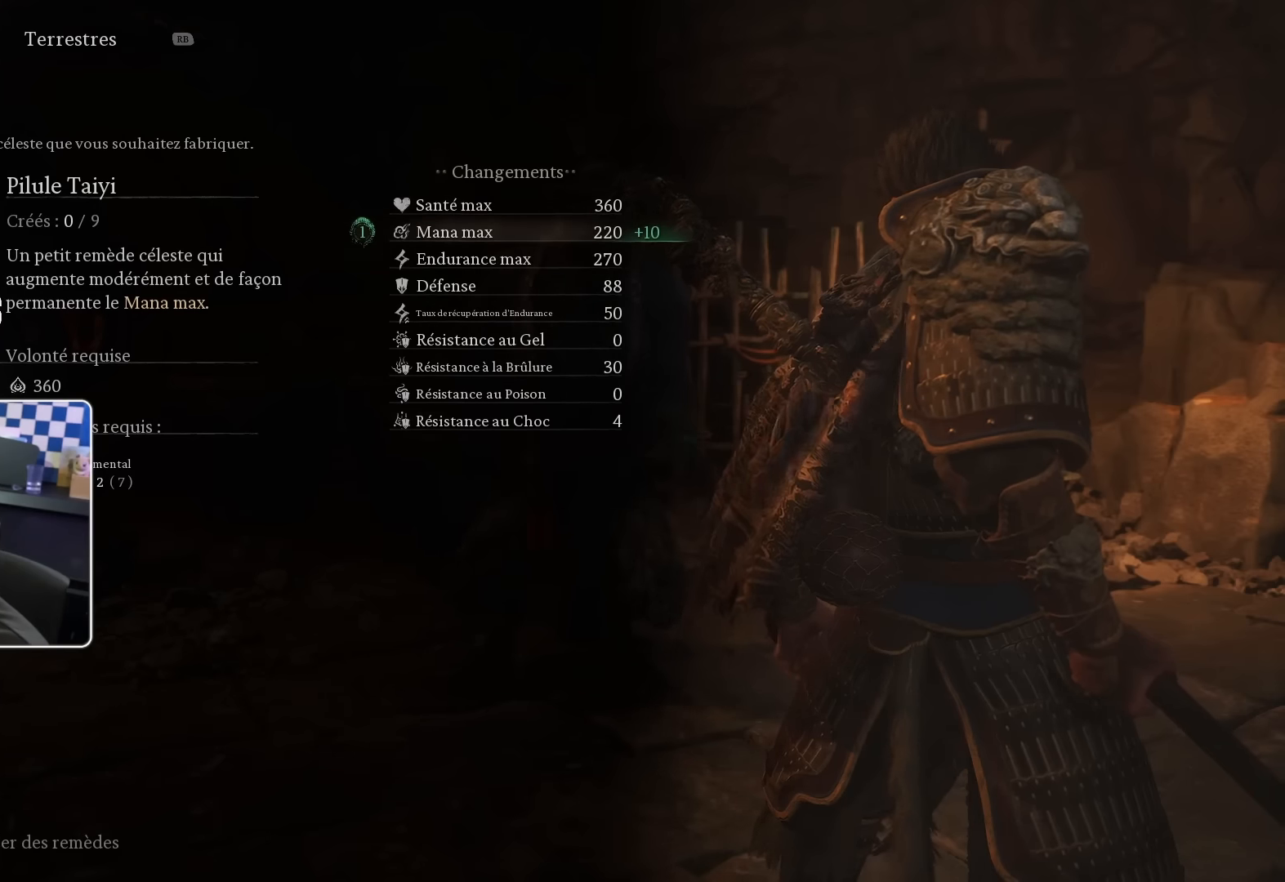
{"buttons": [], "left_stick": "center", "right_stick": "center", "events": [[200, "DPAD_UP", "down"], [367, "DPAD_UP", "up"]]}
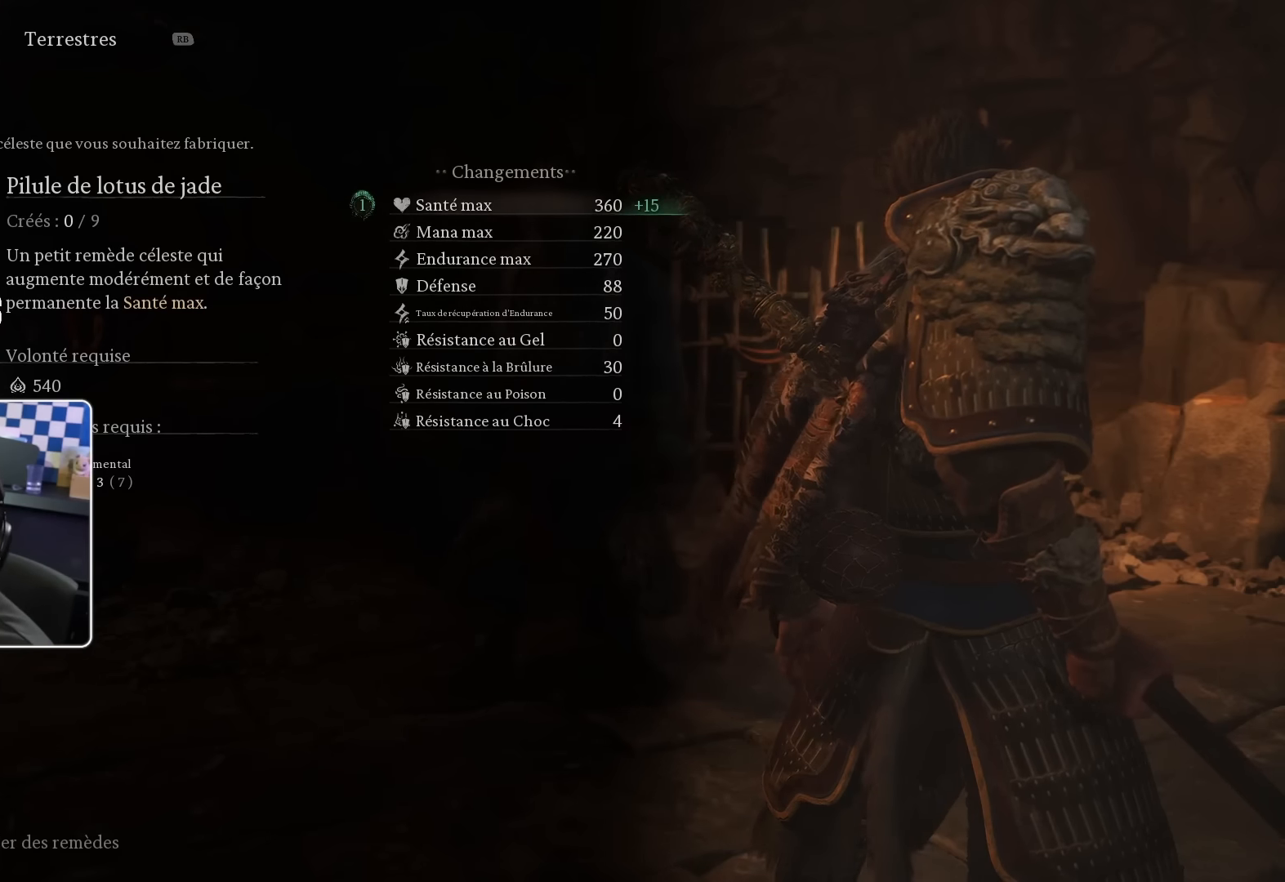
{"buttons": [], "left_stick": "center", "right_stick": "center", "events": []}
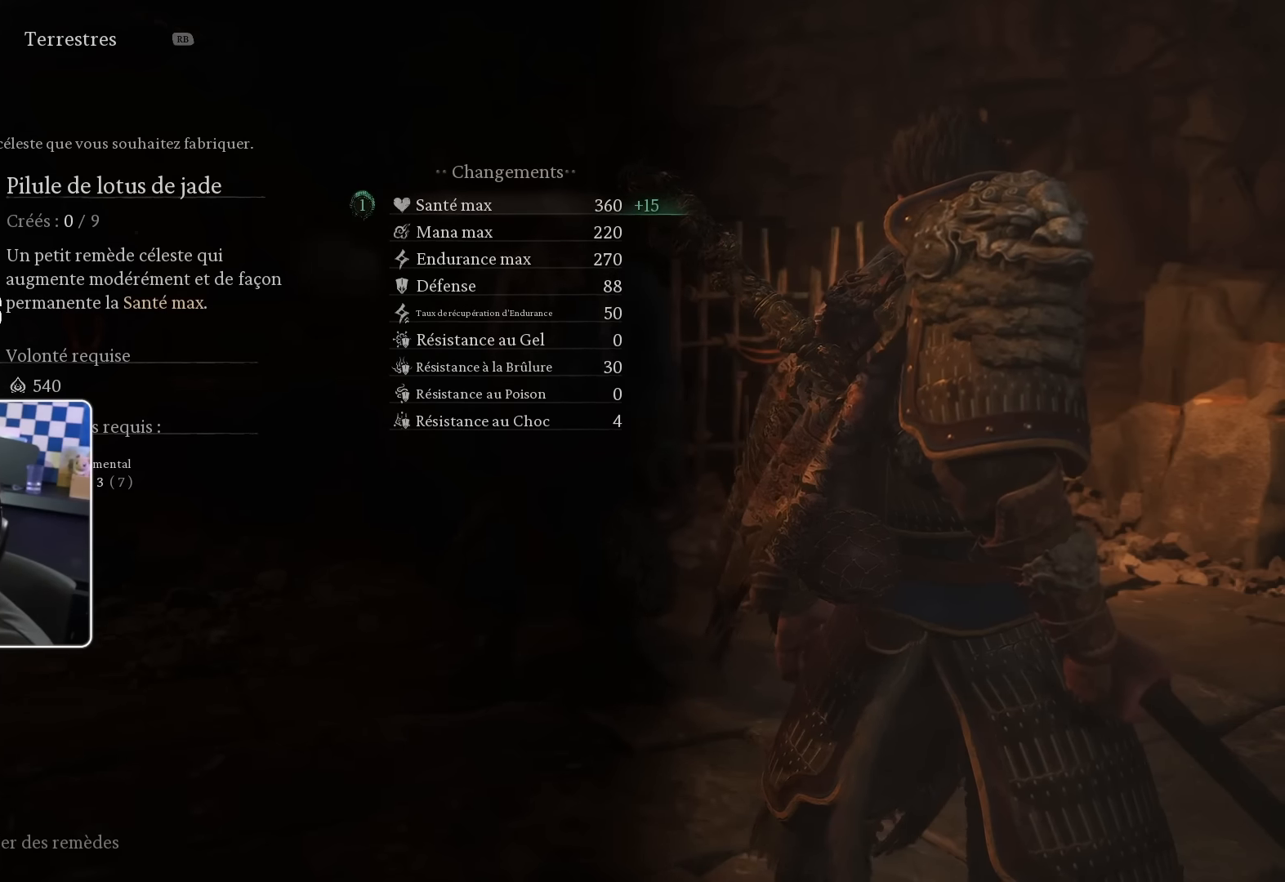
{"buttons": [], "left_stick": "center", "right_stick": "center", "events": []}
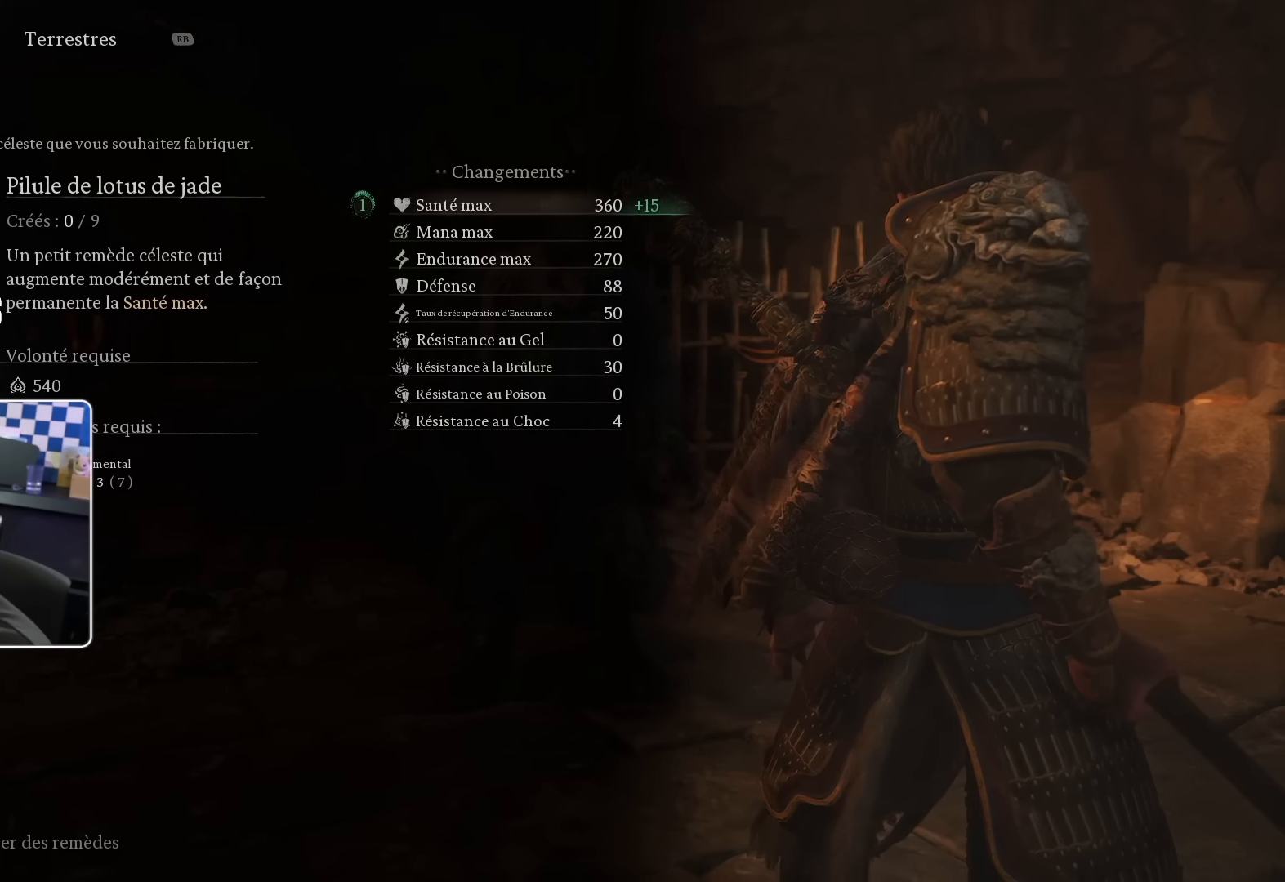
{"buttons": [], "left_stick": "center", "right_stick": "center", "events": []}
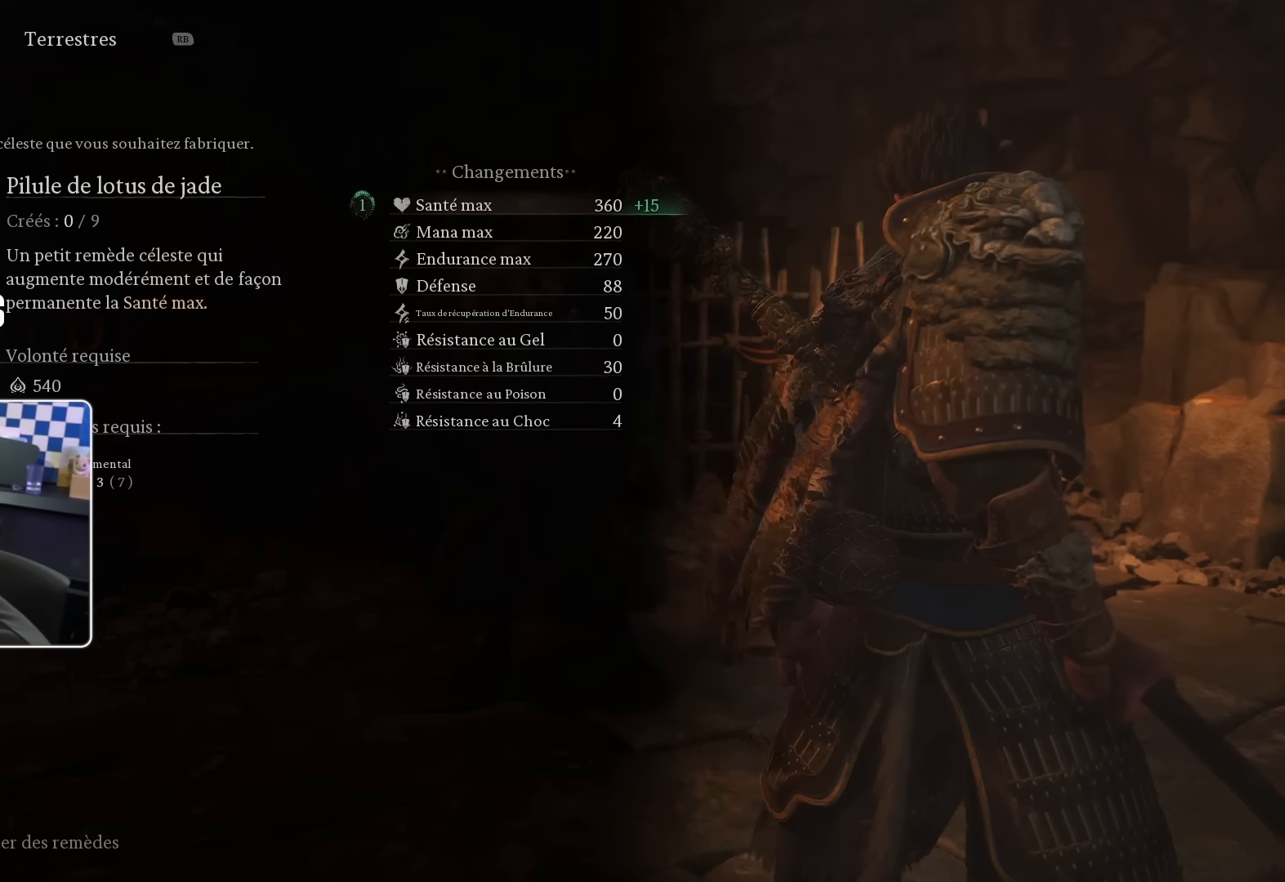
{"buttons": [], "left_stick": "center", "right_stick": "center", "events": [[350, "DPAD_DOWN", "down"], [500, "DPAD_DOWN", "up"]]}